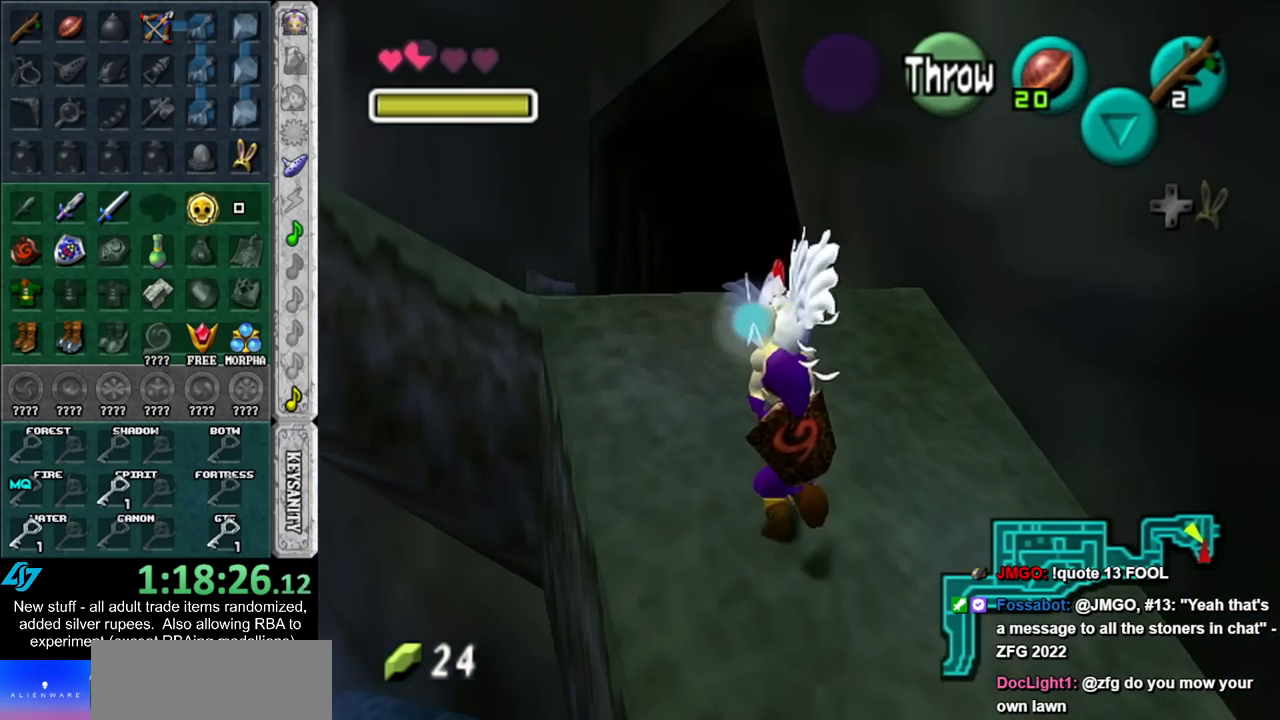
Gameplay with a controller (Nintendo layout); each line is a JSON object with the inputs held at the frame after it. "events" lists button and stick changes between this image and that frame as [ms after this image, input, new state], when the widget could be followed in between. Not read: L3 R3.
{"buttons": [], "left_stick": "up-left", "right_stick": "center", "events": []}
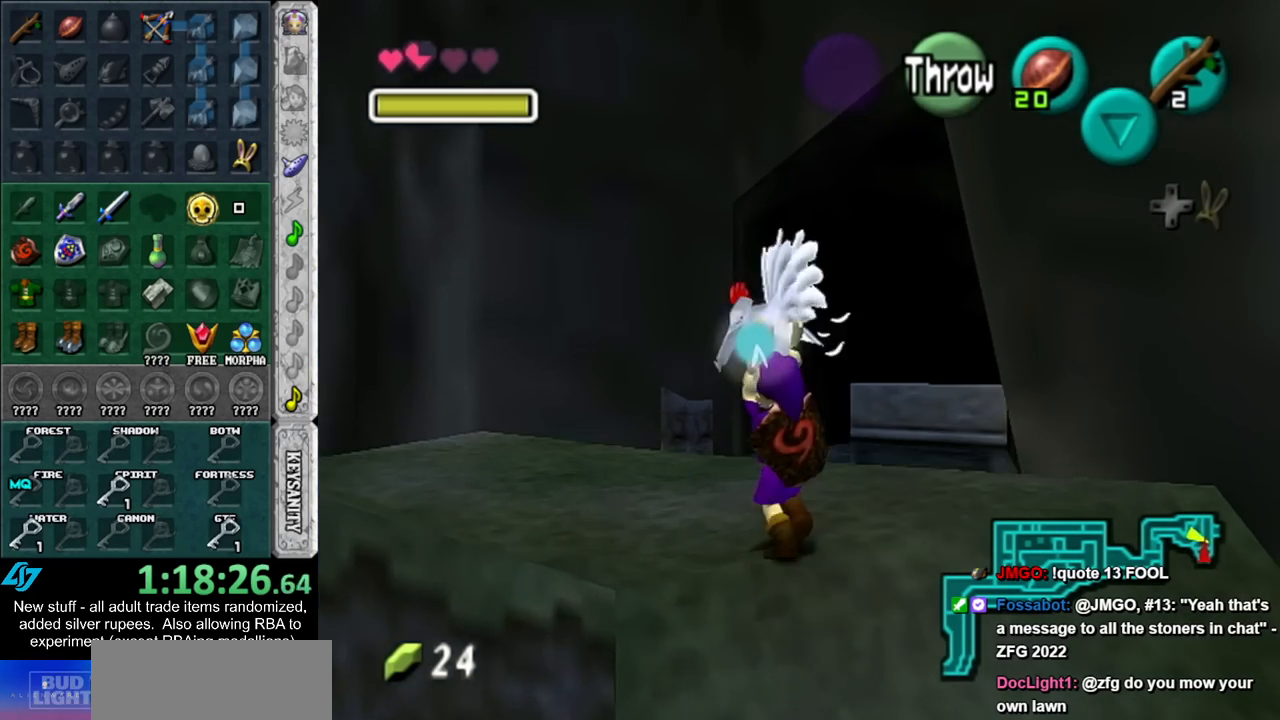
{"buttons": [], "left_stick": "up", "right_stick": "center", "events": [[133, "left_stick", "down-left"], [267, "L1", "down"], [300, "left_stick", "center"], [417, "L1", "up"], [450, "left_stick", "up"]]}
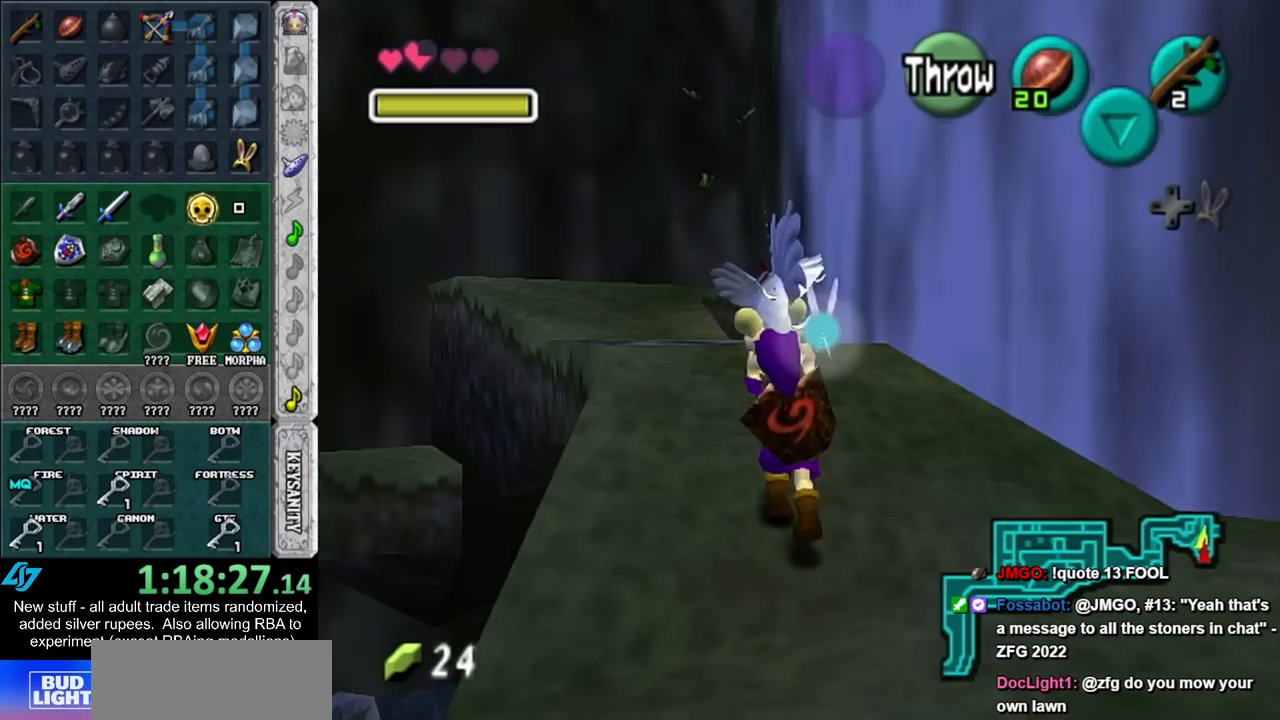
{"buttons": [], "left_stick": "up", "right_stick": "center", "events": []}
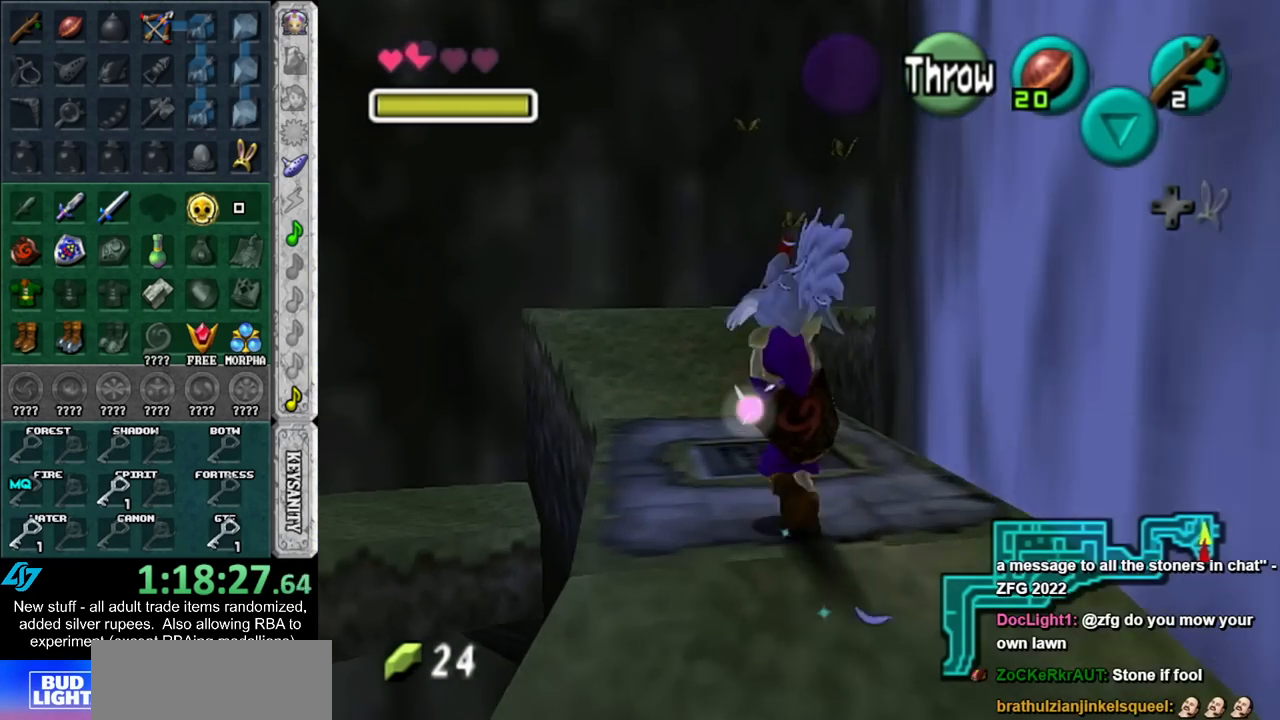
{"buttons": [], "left_stick": "up", "right_stick": "center", "events": []}
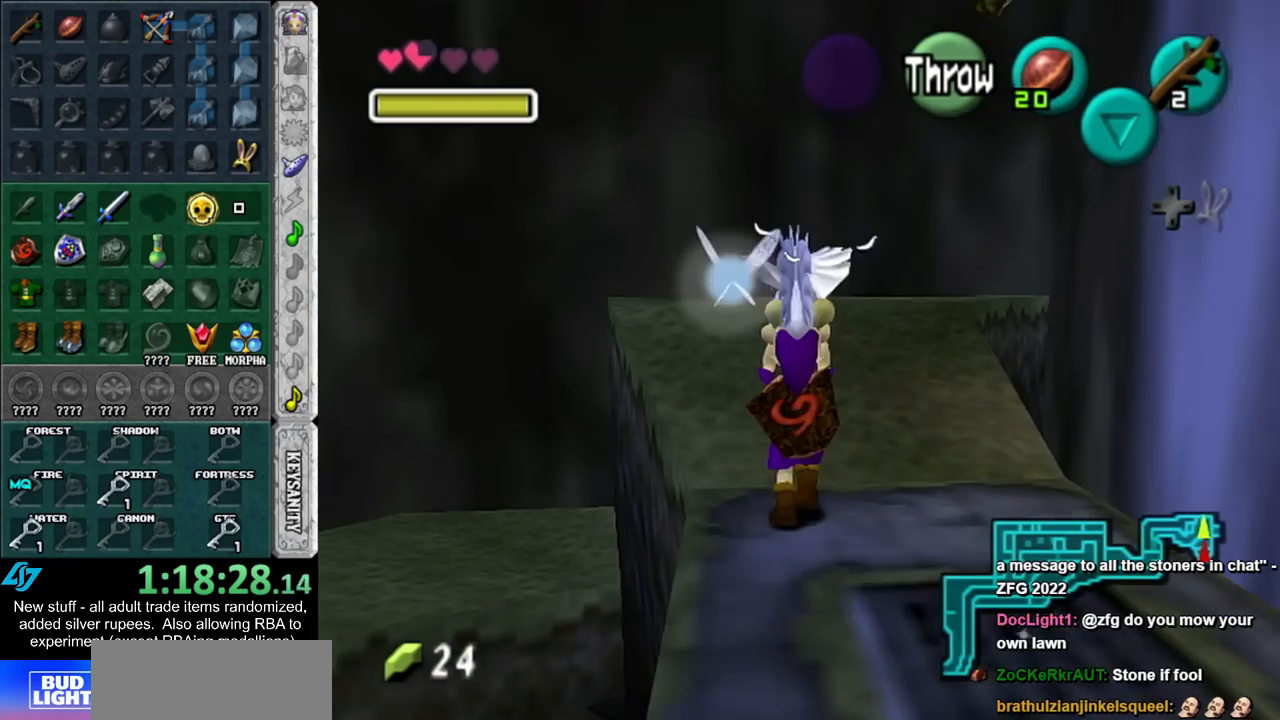
{"buttons": [], "left_stick": "up", "right_stick": "center", "events": []}
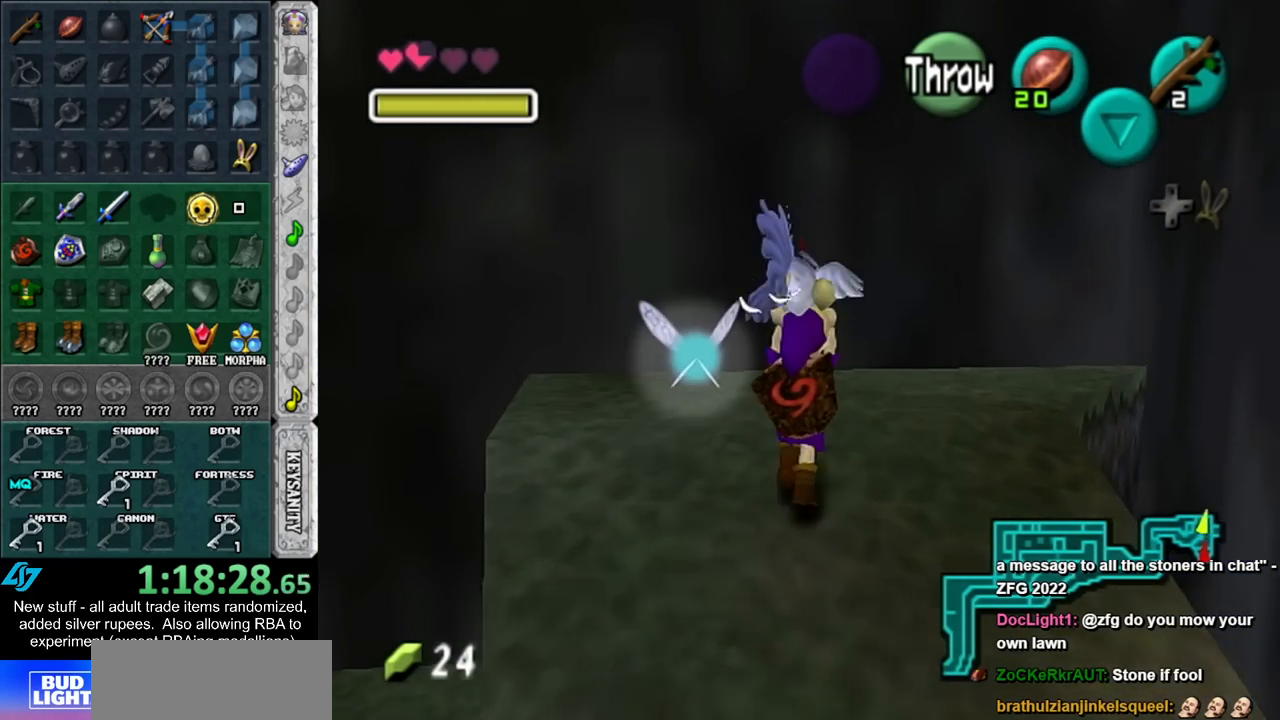
{"buttons": [], "left_stick": "up-right", "right_stick": "center", "events": [[200, "left_stick", "up-right"]]}
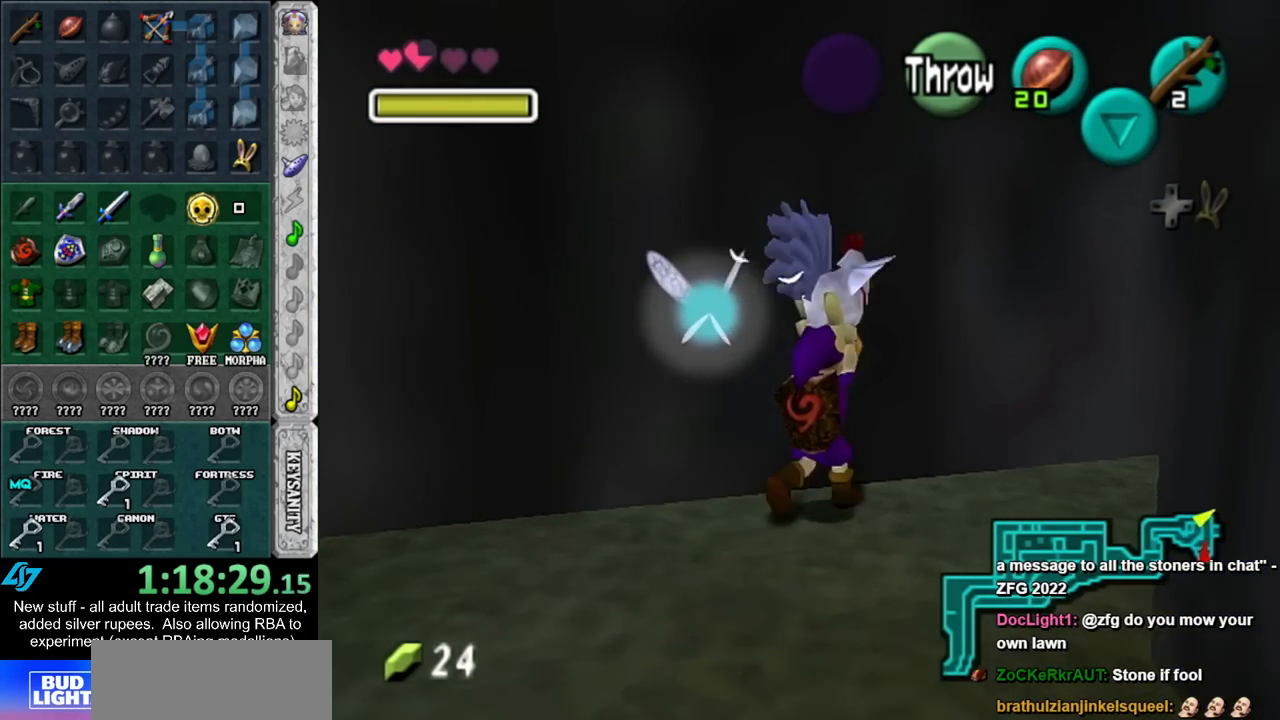
{"buttons": [], "left_stick": "right", "right_stick": "center", "events": [[50, "left_stick", "right"]]}
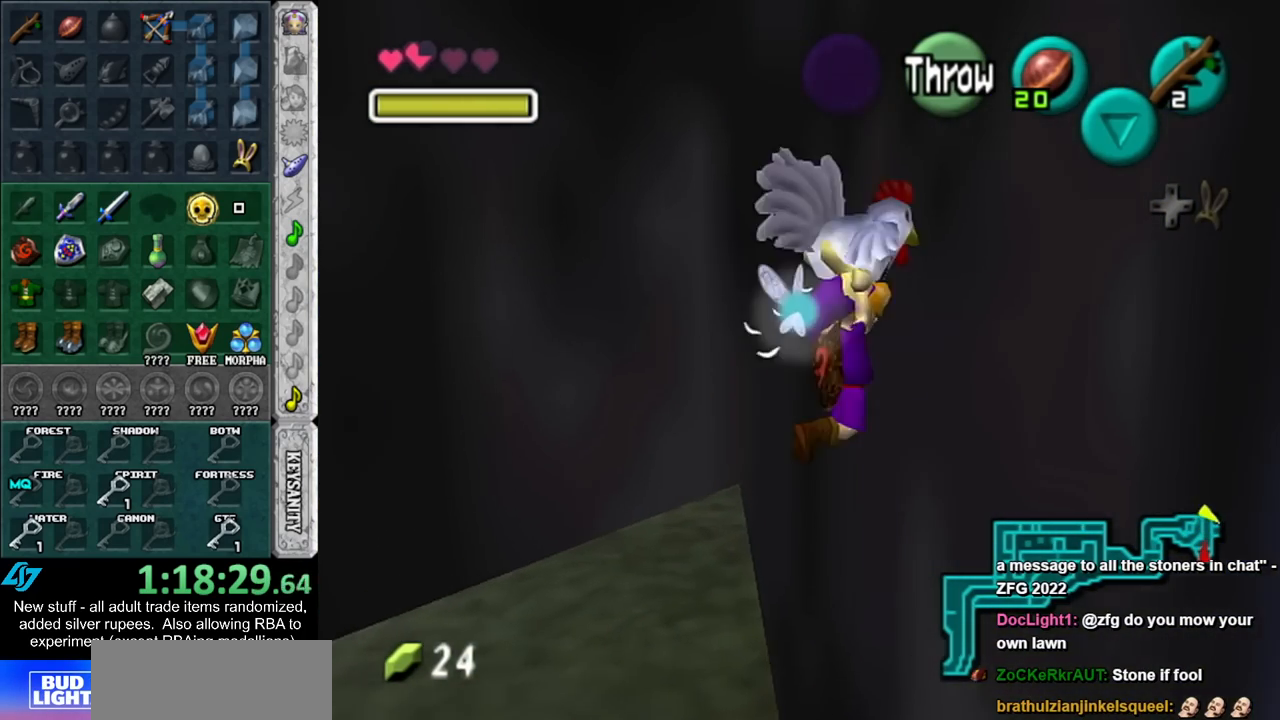
{"buttons": [], "left_stick": "up-right", "right_stick": "center", "events": [[333, "left_stick", "up-right"]]}
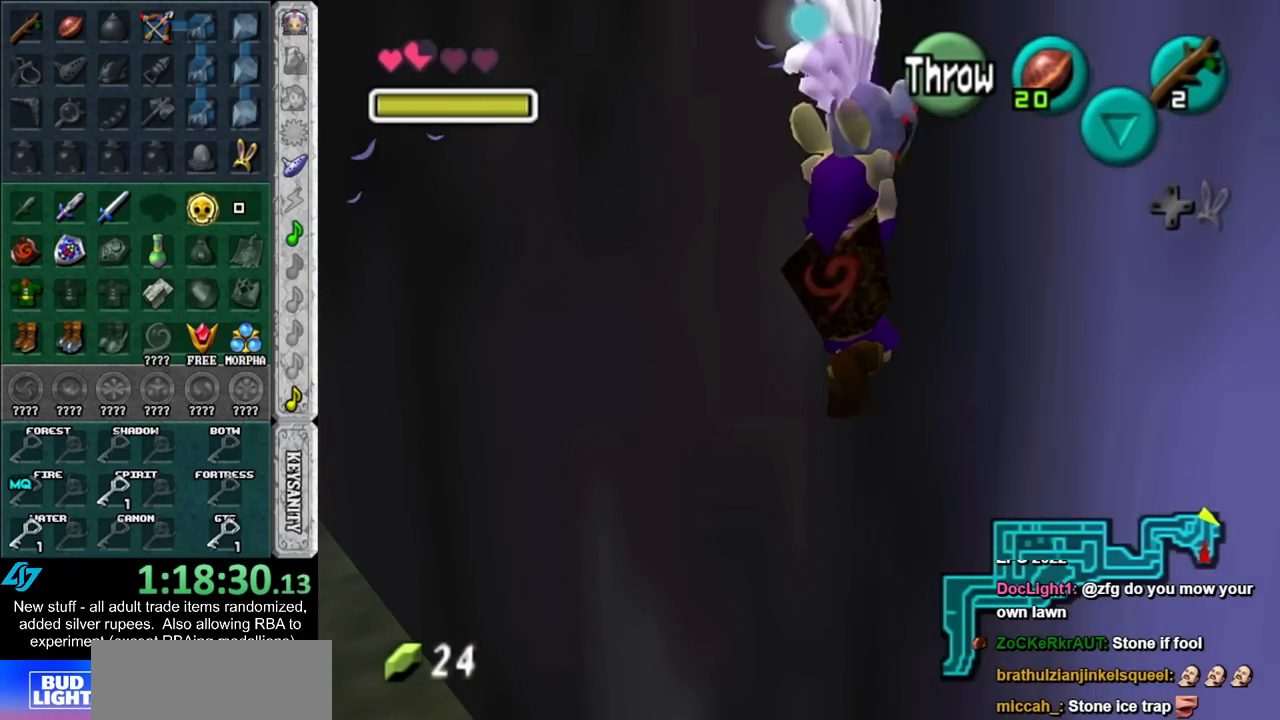
{"buttons": [], "left_stick": "up-right", "right_stick": "center", "events": []}
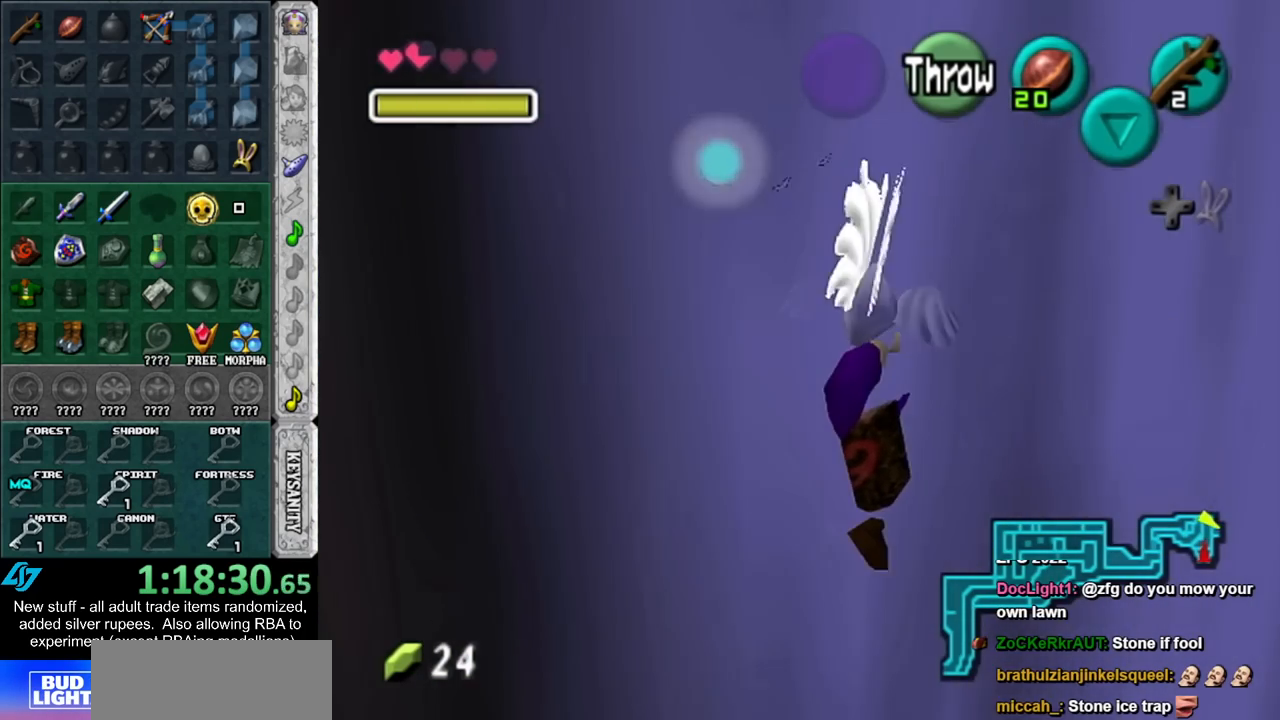
{"buttons": [], "left_stick": "up", "right_stick": "center", "events": [[333, "left_stick", "up"]]}
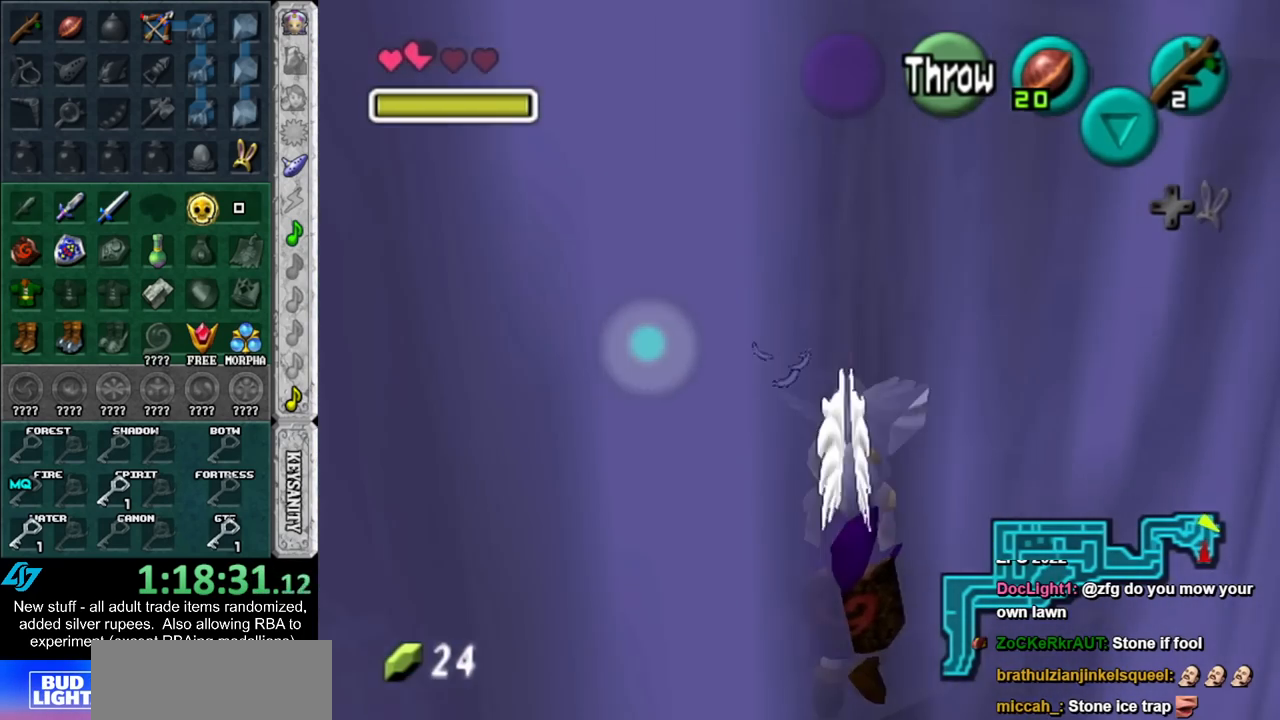
{"buttons": [], "left_stick": "up", "right_stick": "center", "events": []}
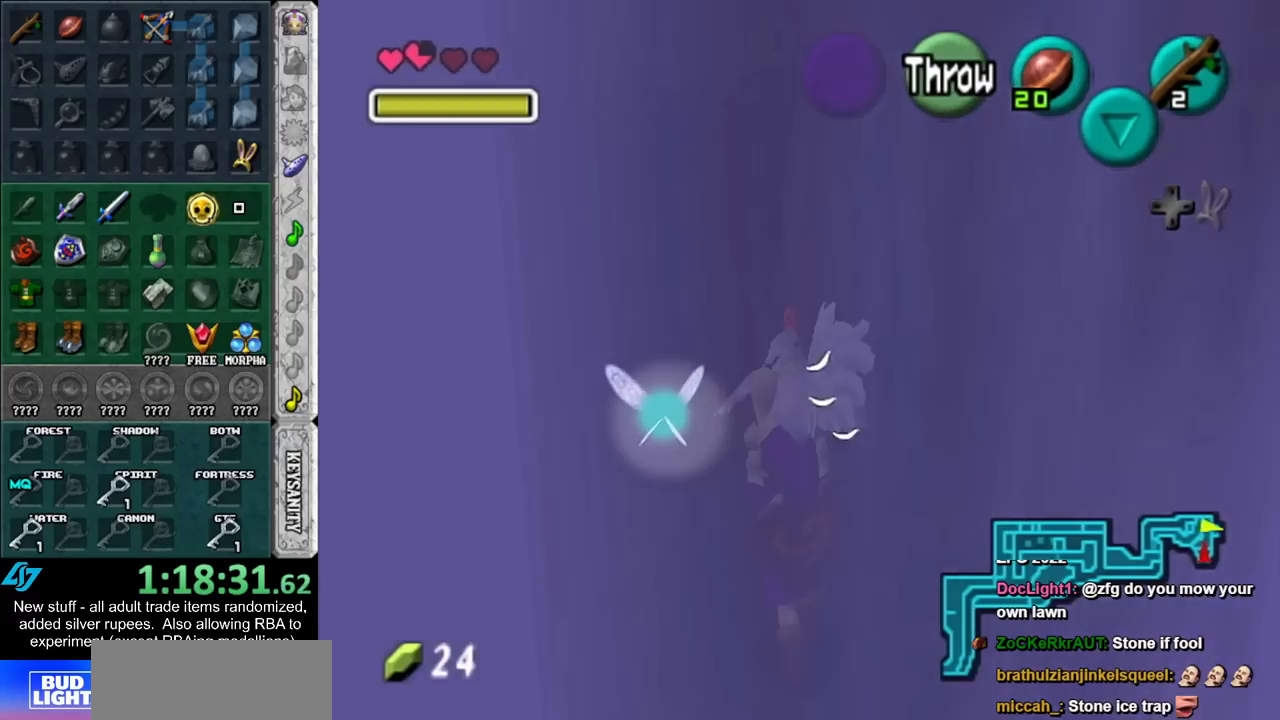
{"buttons": ["L1"], "left_stick": "up", "right_stick": "center", "events": [[417, "L1", "down"]]}
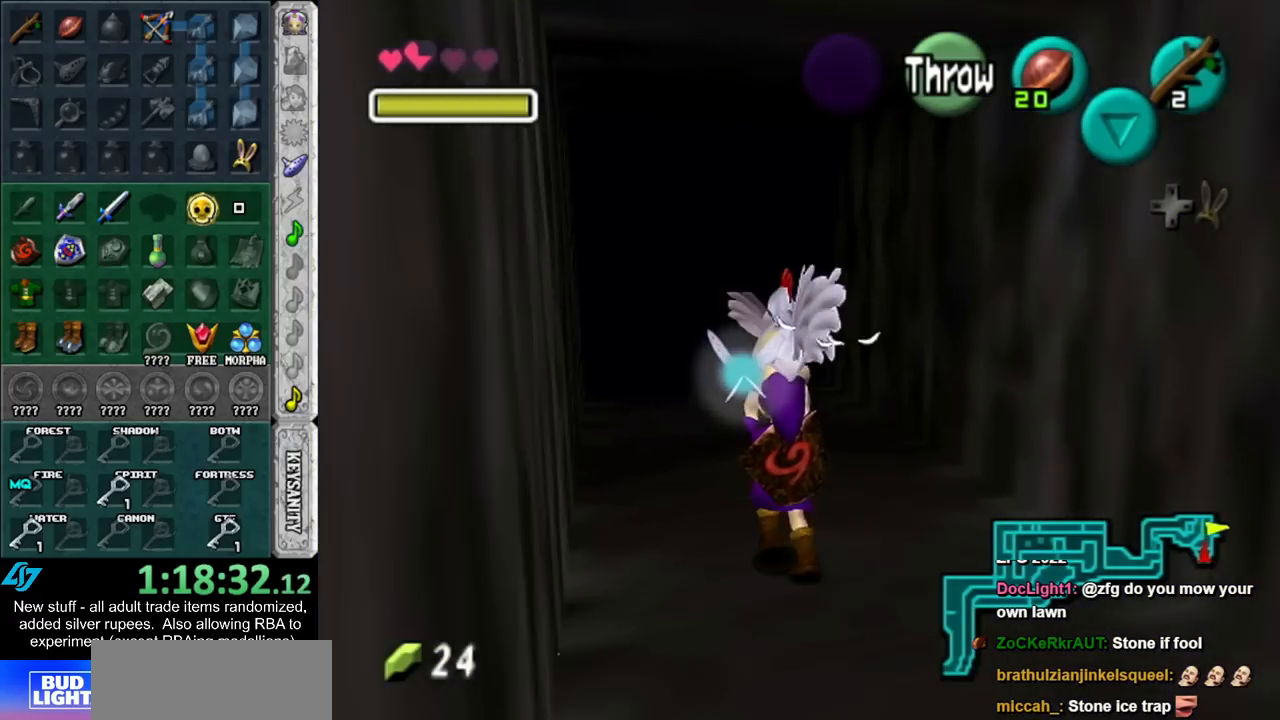
{"buttons": [], "left_stick": "up", "right_stick": "center", "events": [[83, "R1", "down"], [200, "R1", "up"], [267, "L1", "up"]]}
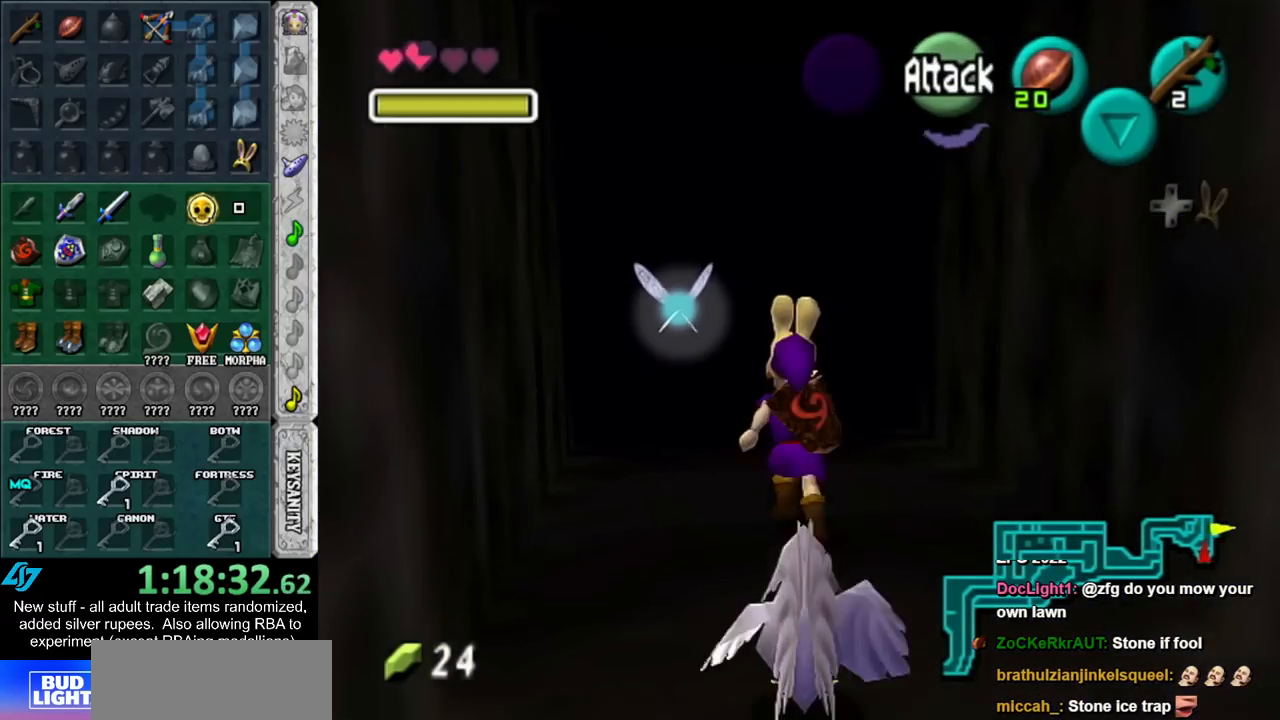
{"buttons": [], "left_stick": "center", "right_stick": "center", "events": [[200, "left_stick", "center"]]}
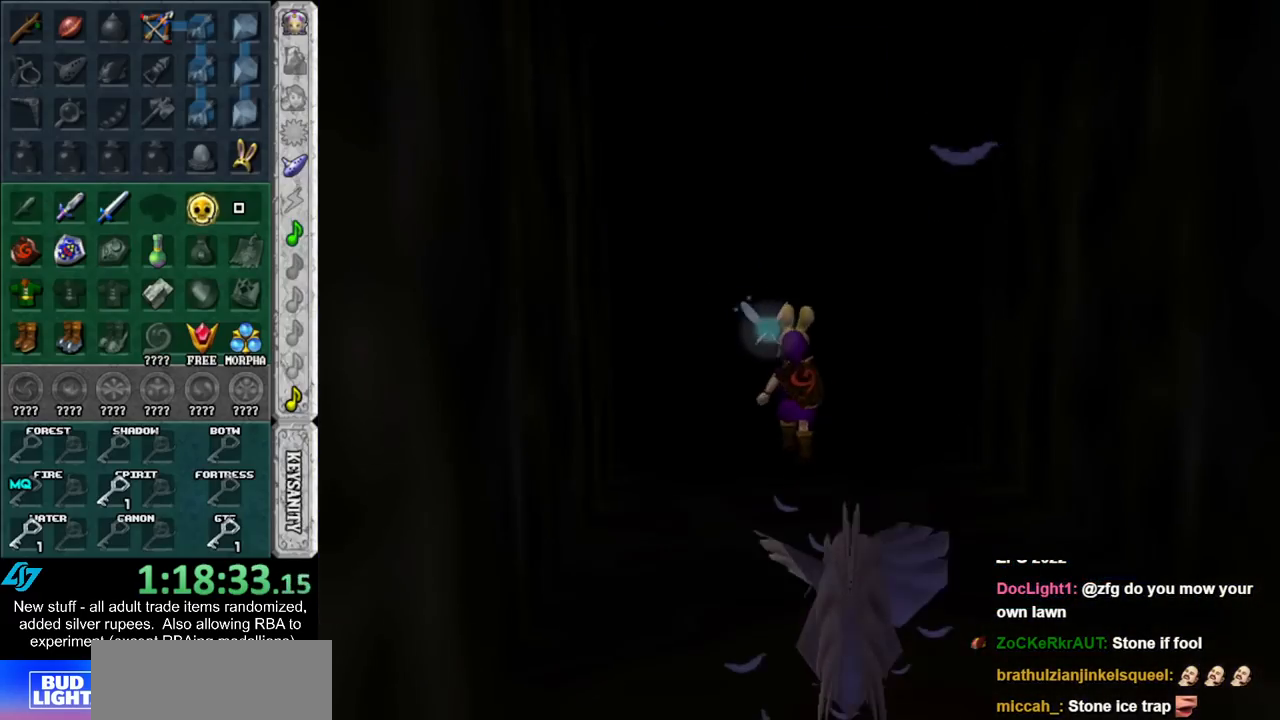
{"buttons": [], "left_stick": "up", "right_stick": "center", "events": [[133, "left_stick", "up"]]}
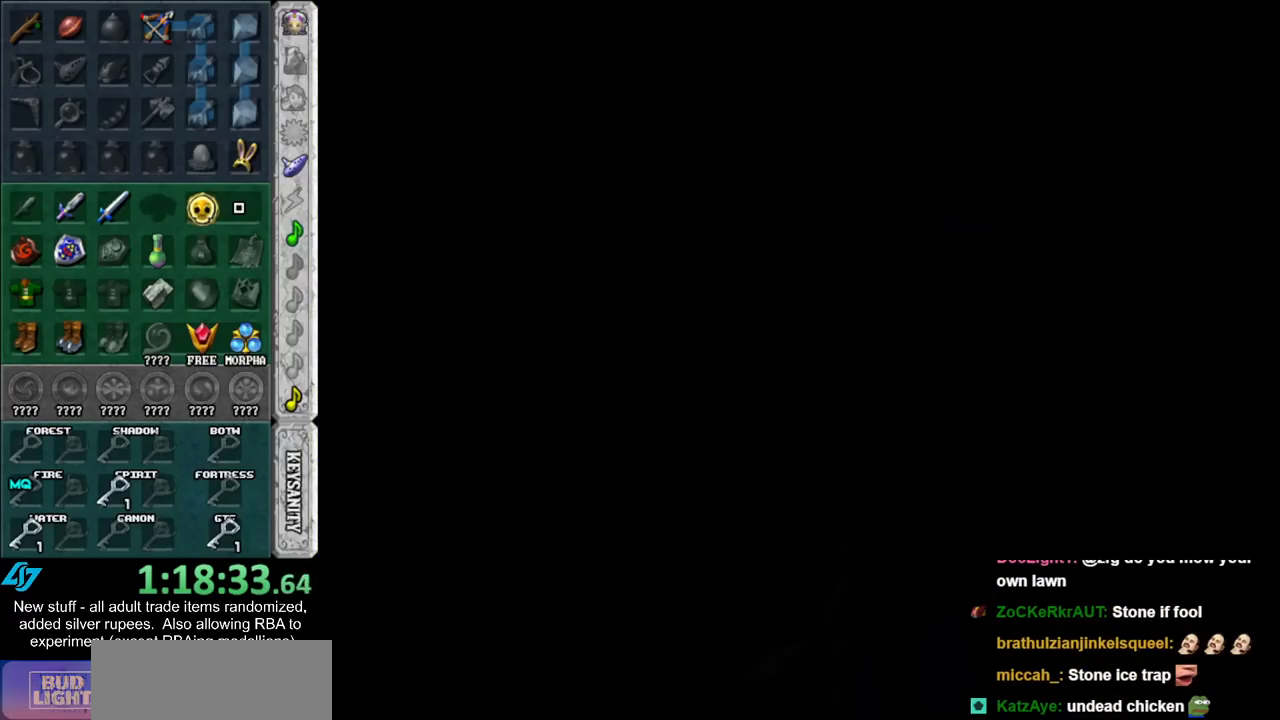
{"buttons": [], "left_stick": "up", "right_stick": "center", "events": []}
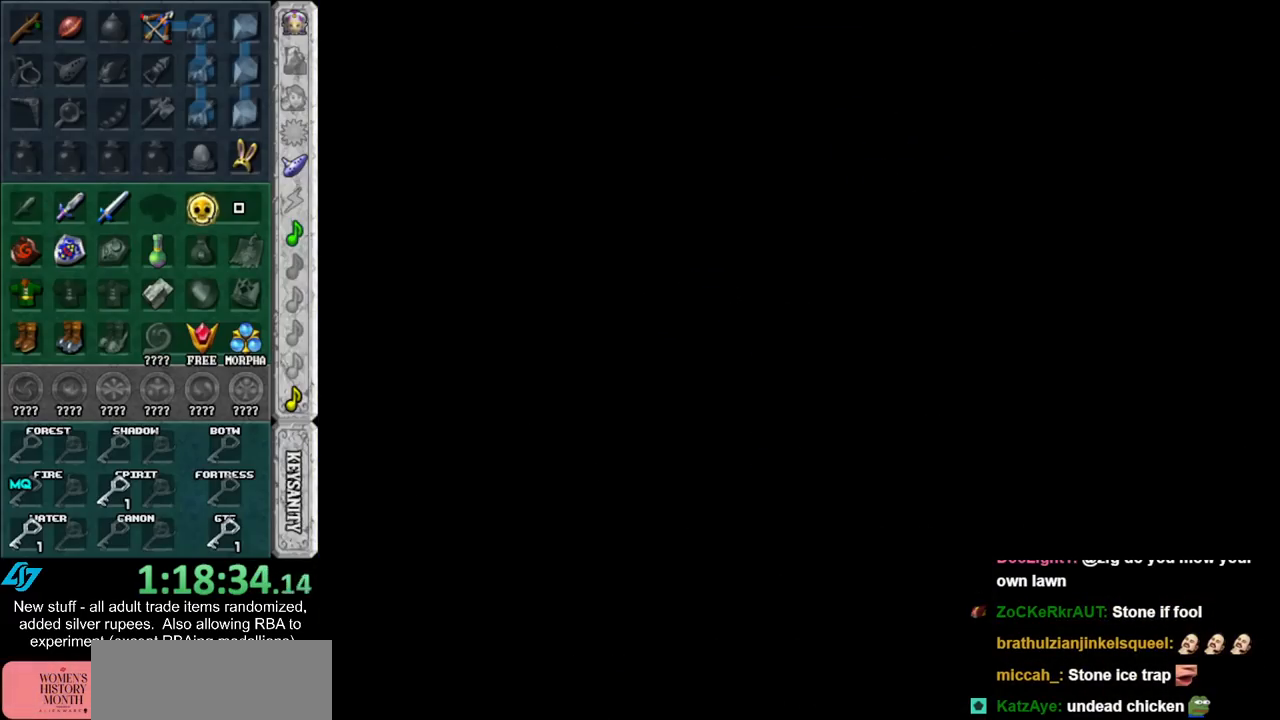
{"buttons": [], "left_stick": "up", "right_stick": "center", "events": []}
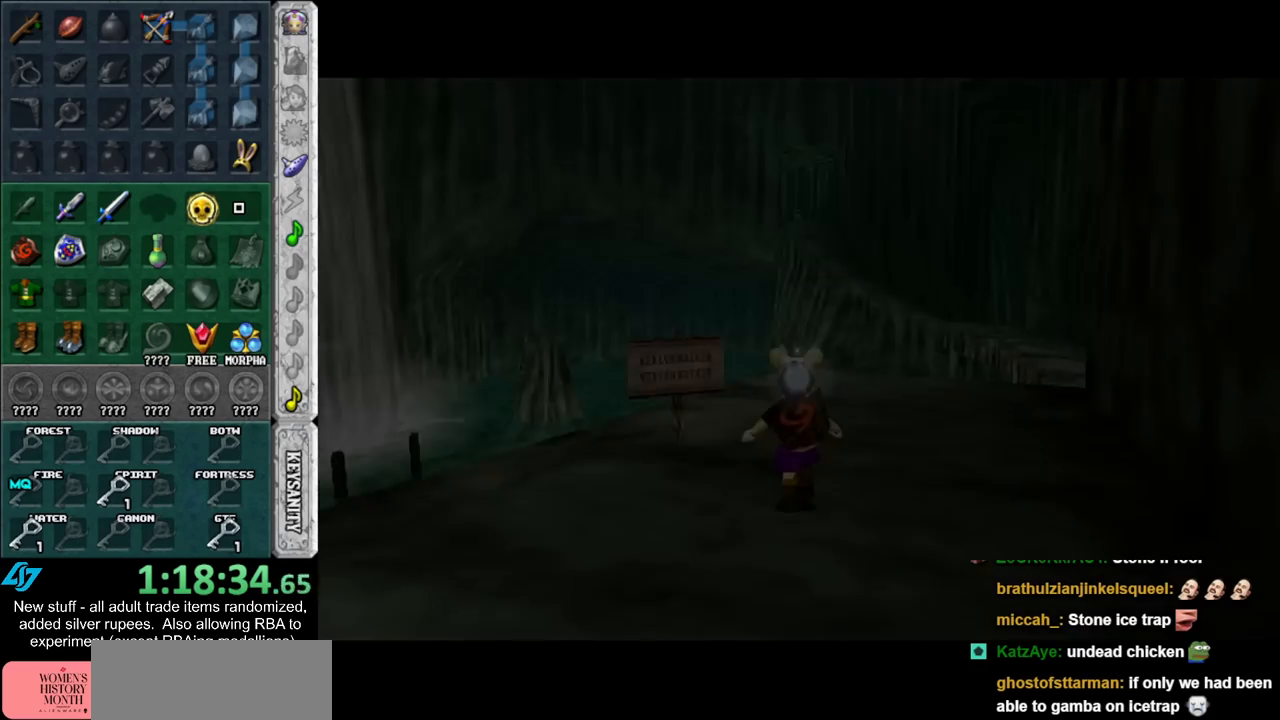
{"buttons": [], "left_stick": "up-right", "right_stick": "center", "events": [[300, "left_stick", "up-right"]]}
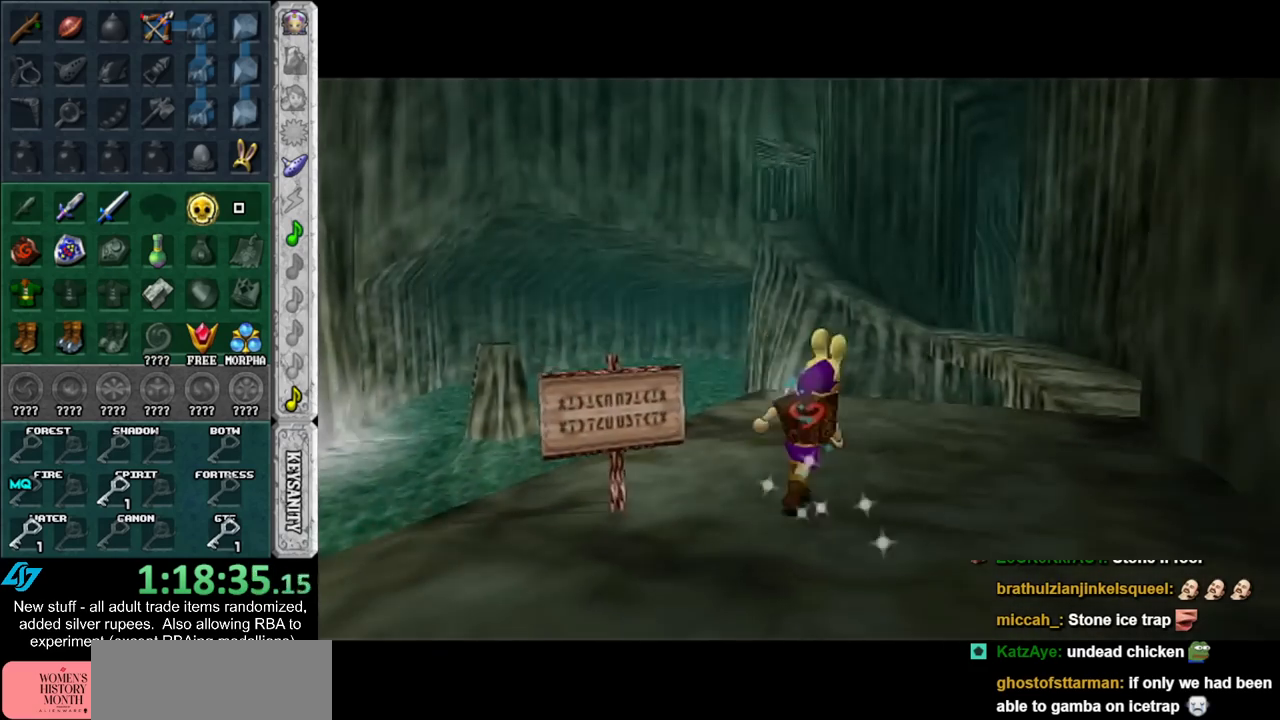
{"buttons": [], "left_stick": "up", "right_stick": "center", "events": [[450, "left_stick", "up"]]}
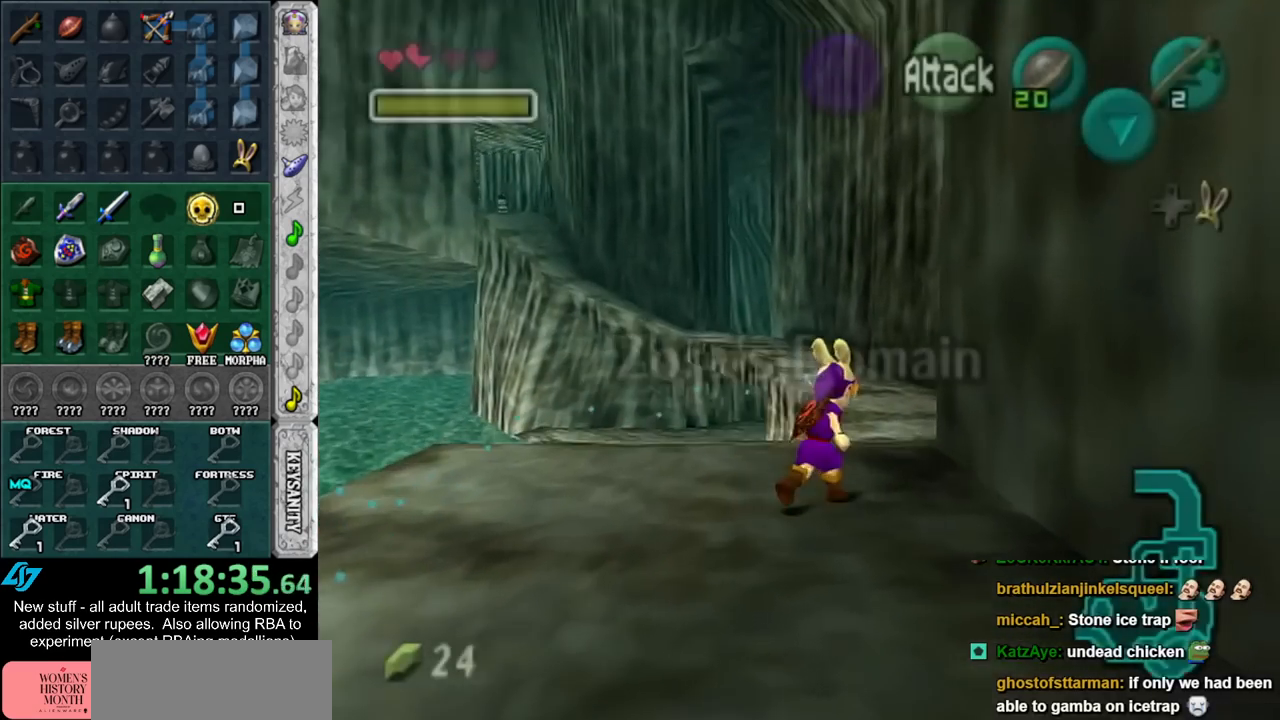
{"buttons": [], "left_stick": "up", "right_stick": "center", "events": []}
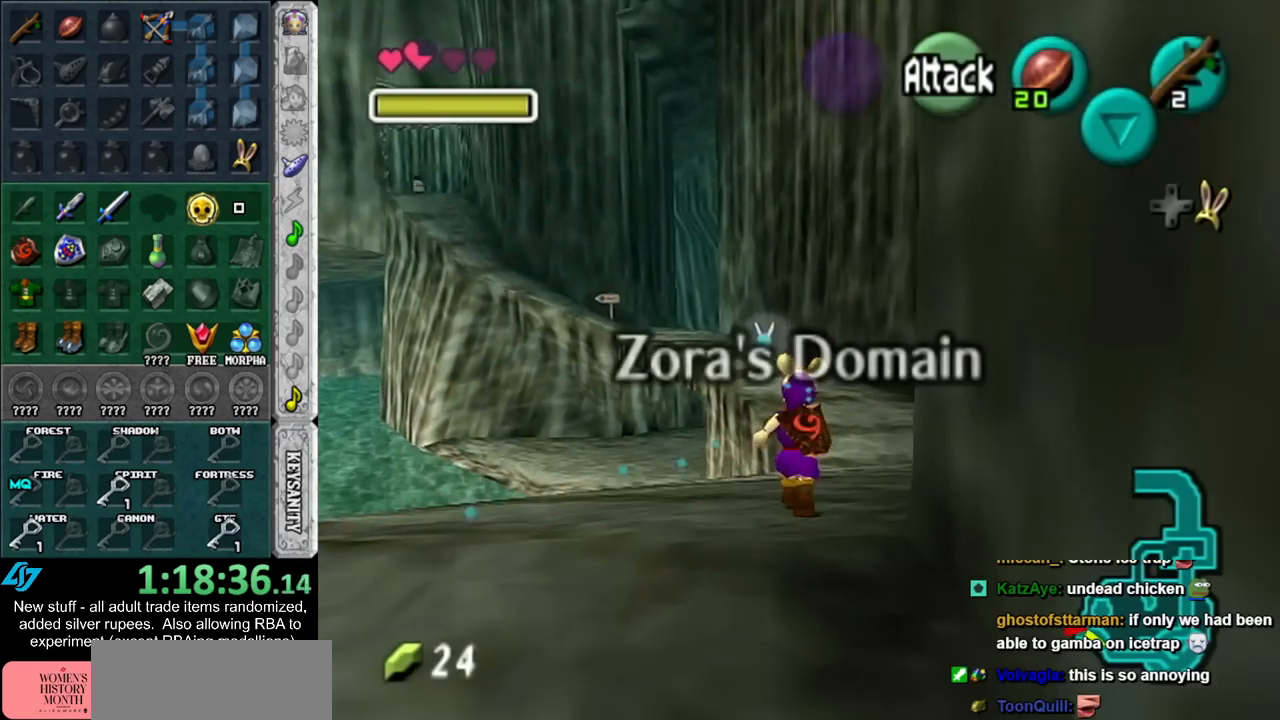
{"buttons": [], "left_stick": "up", "right_stick": "center", "events": []}
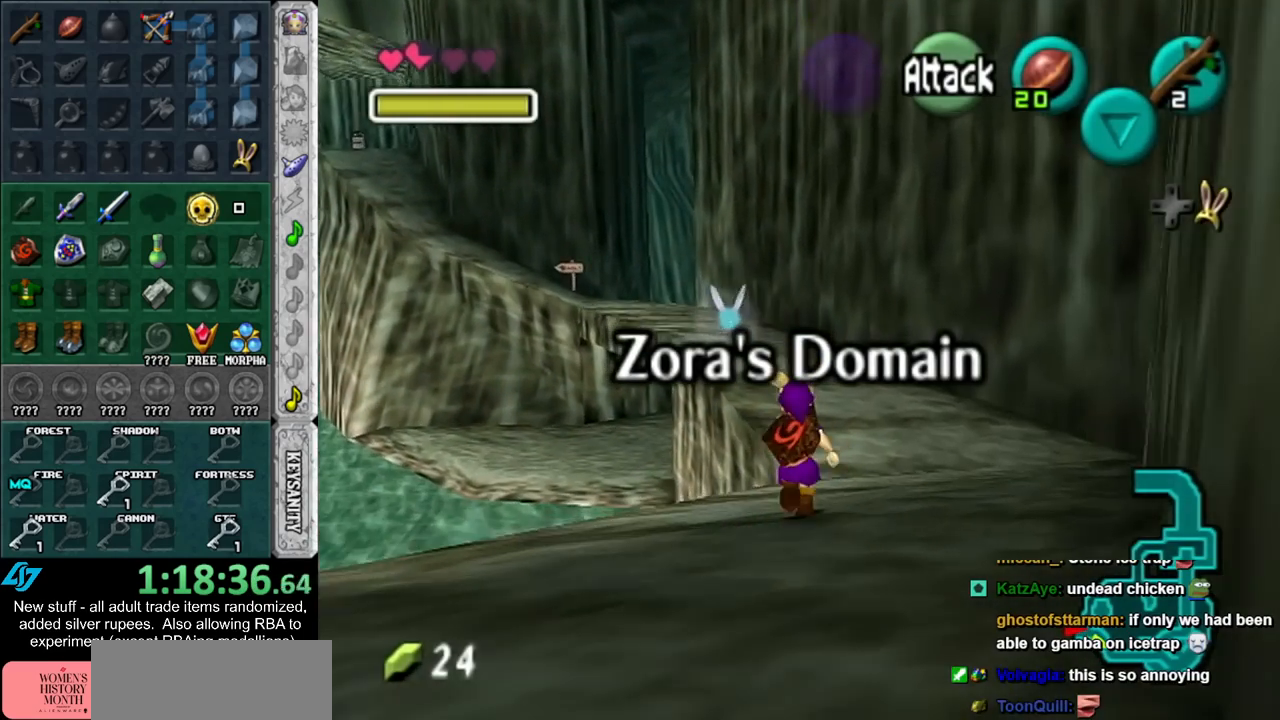
{"buttons": [], "left_stick": "up", "right_stick": "center", "events": []}
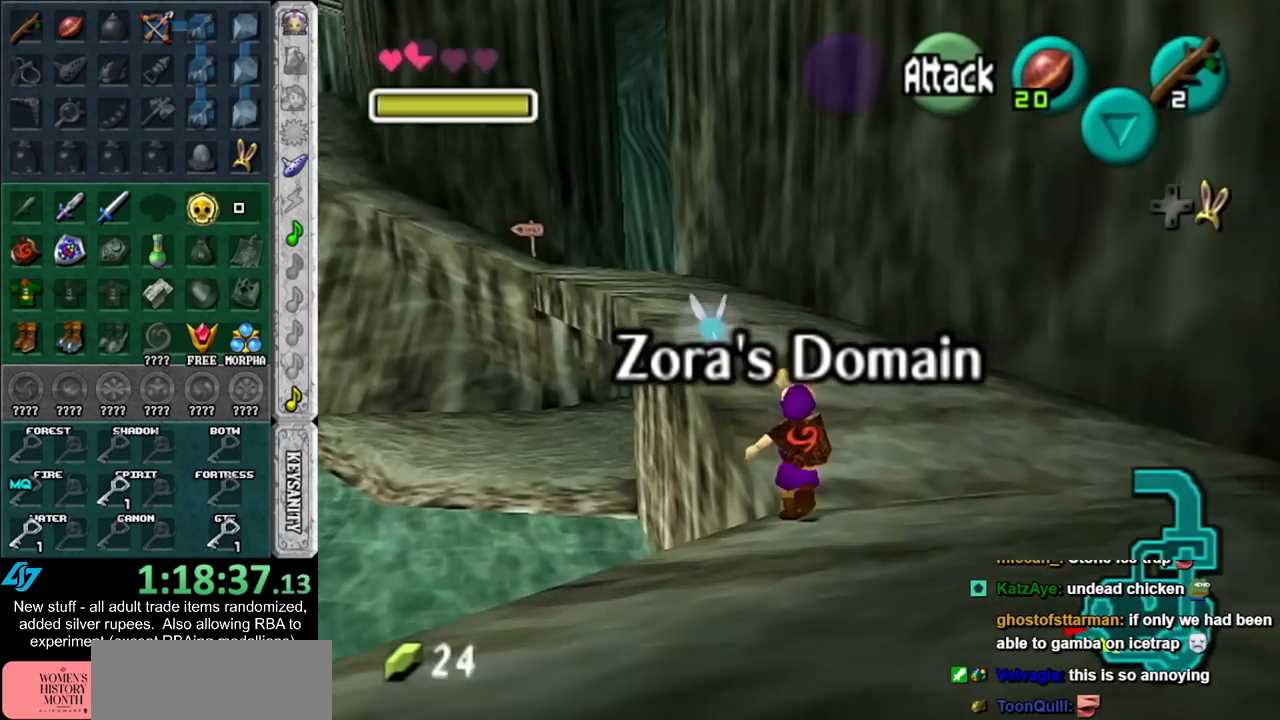
{"buttons": [], "left_stick": "up", "right_stick": "center", "events": []}
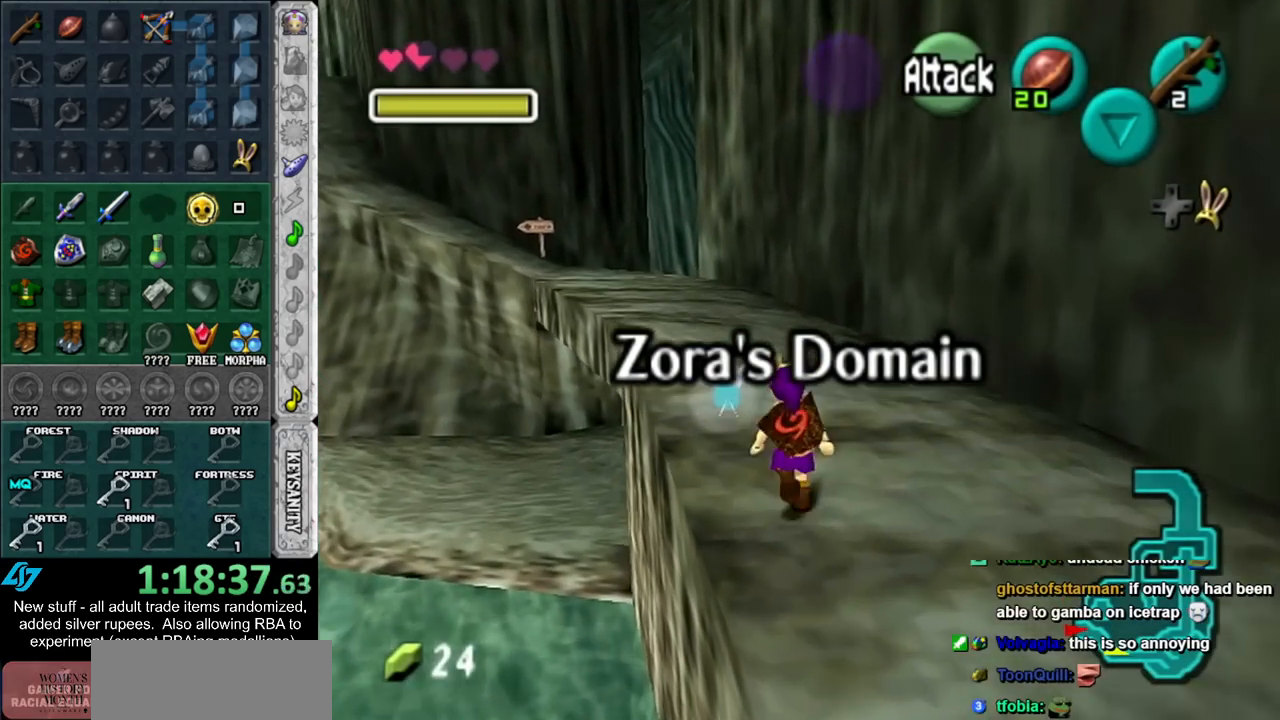
{"buttons": [], "left_stick": "up", "right_stick": "center", "events": []}
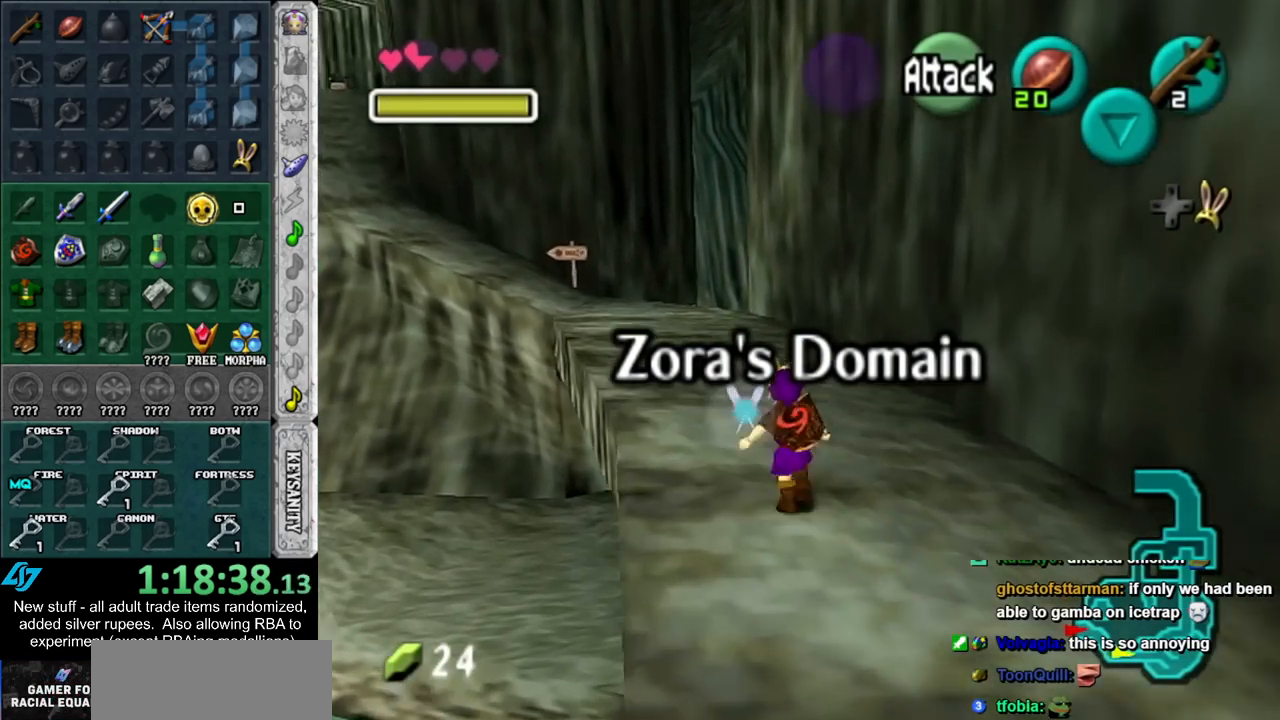
{"buttons": [], "left_stick": "up", "right_stick": "center", "events": []}
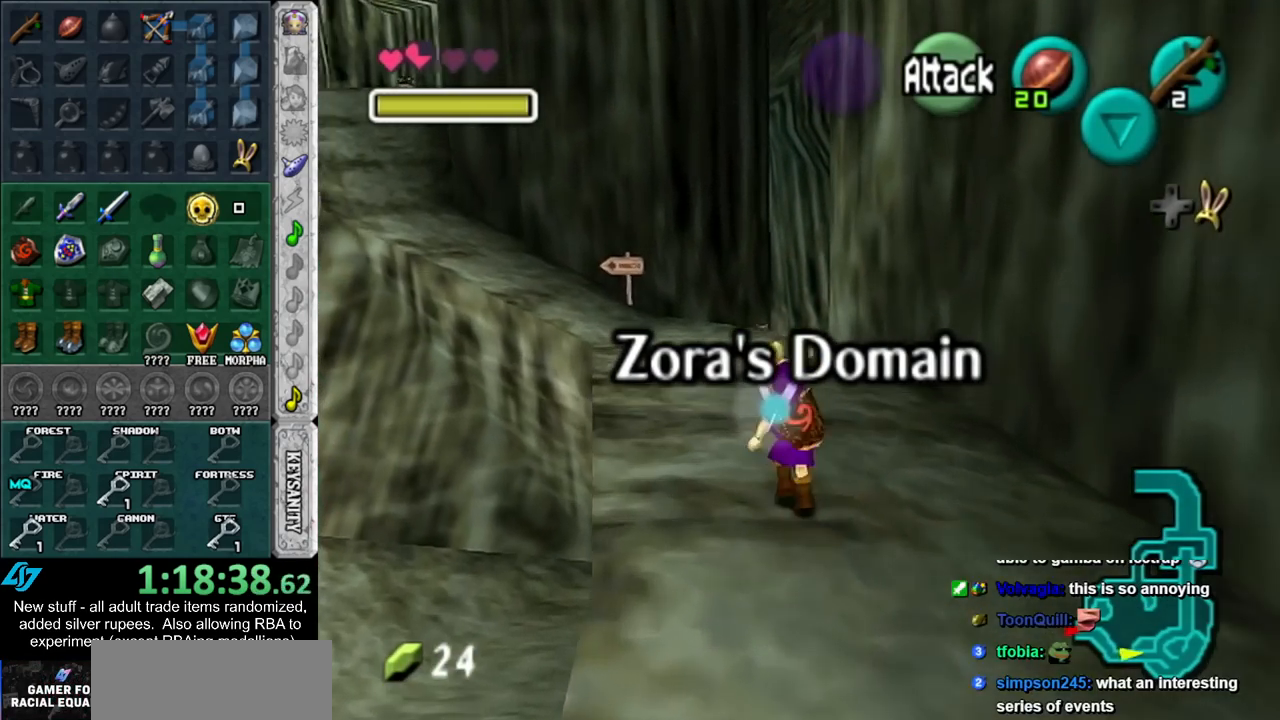
{"buttons": [], "left_stick": "up", "right_stick": "center", "events": [[400, "X", "down"], [483, "X", "up"]]}
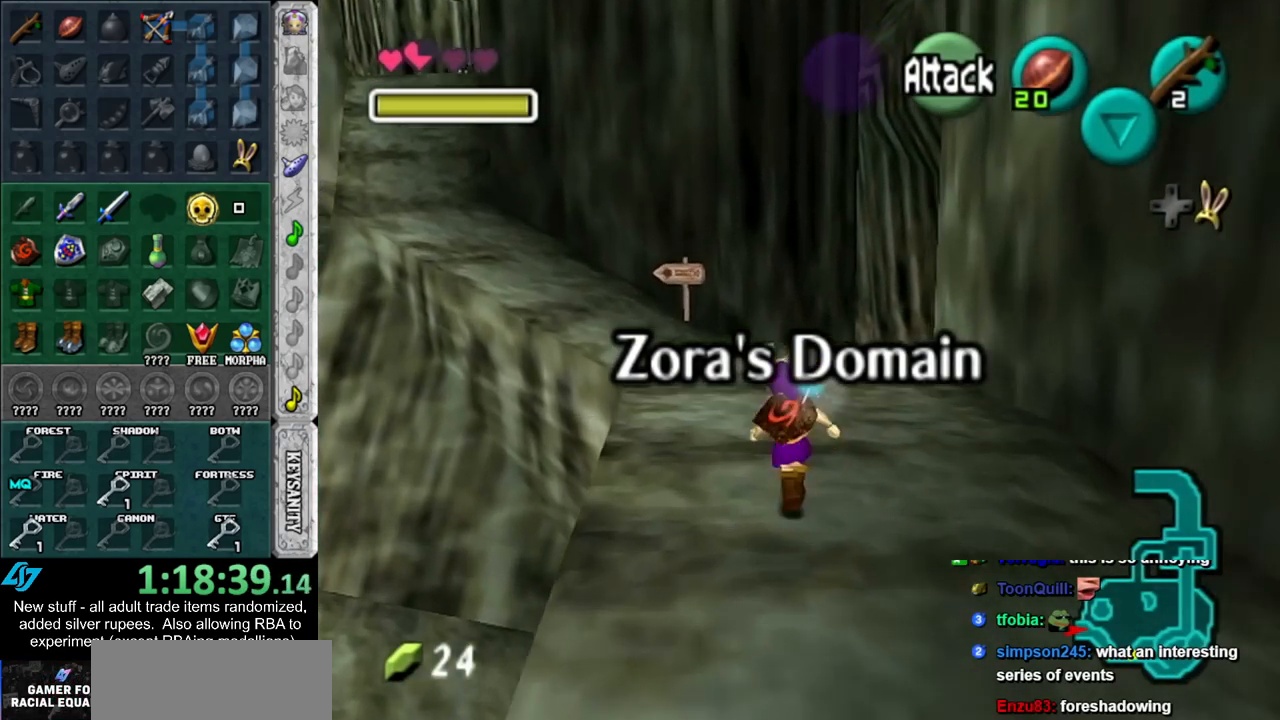
{"buttons": [], "left_stick": "up", "right_stick": "center", "events": []}
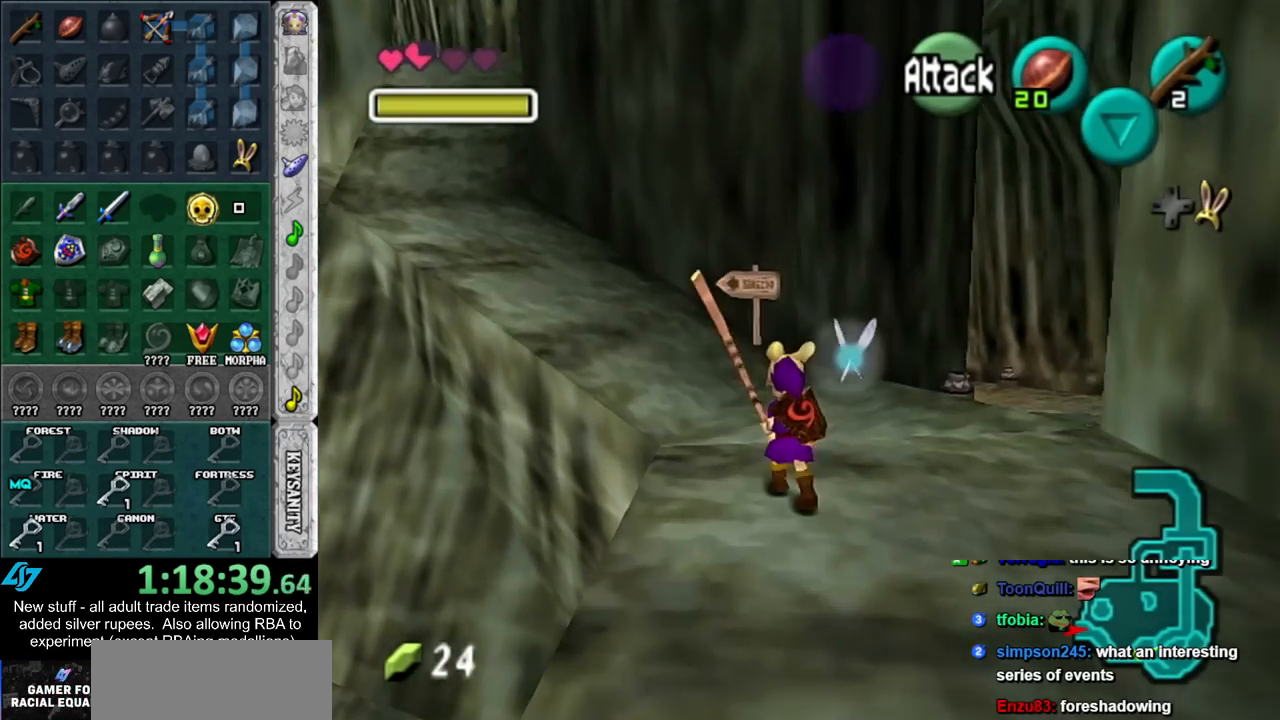
{"buttons": [], "left_stick": "up", "right_stick": "center", "events": []}
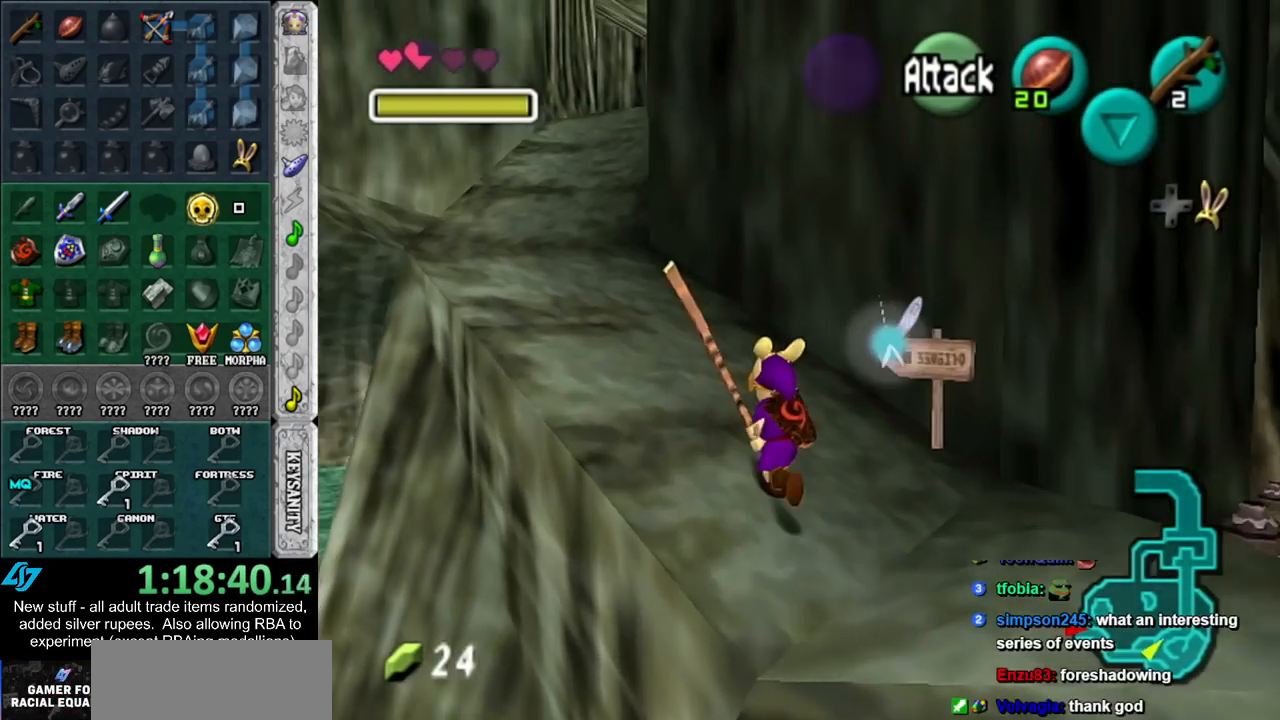
{"buttons": [], "left_stick": "up", "right_stick": "center", "events": []}
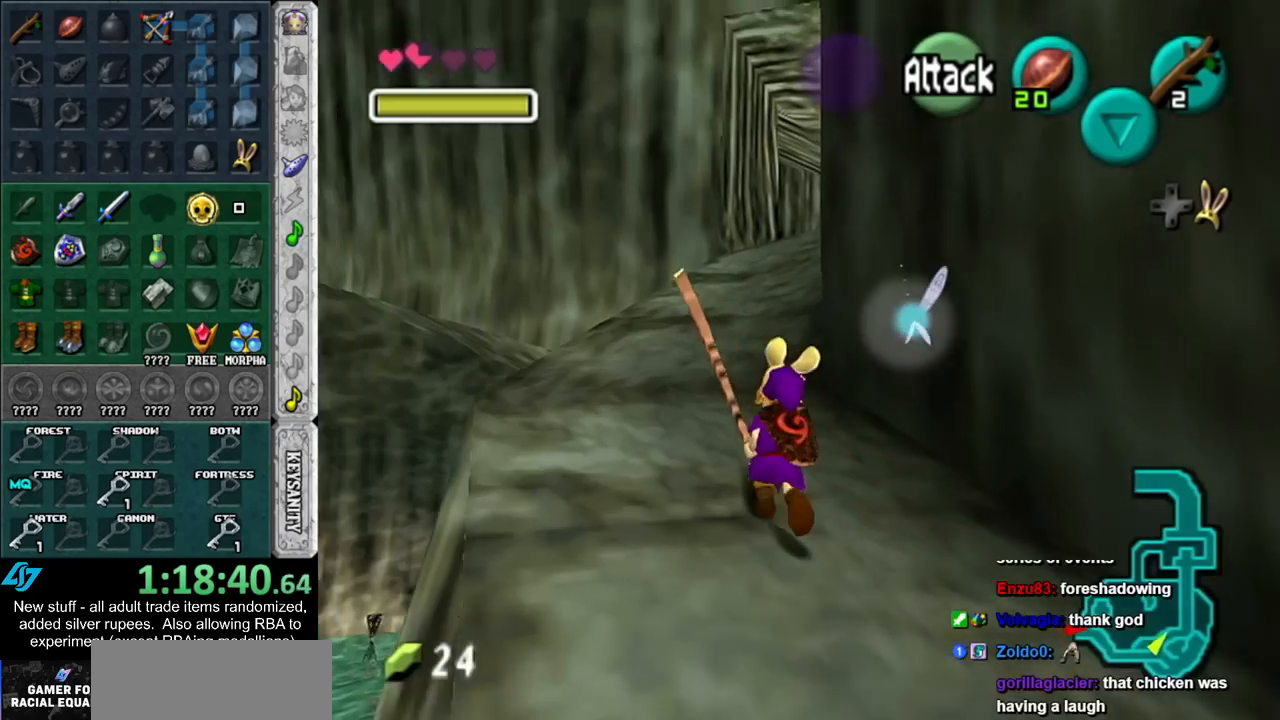
{"buttons": [], "left_stick": "up", "right_stick": "center", "events": []}
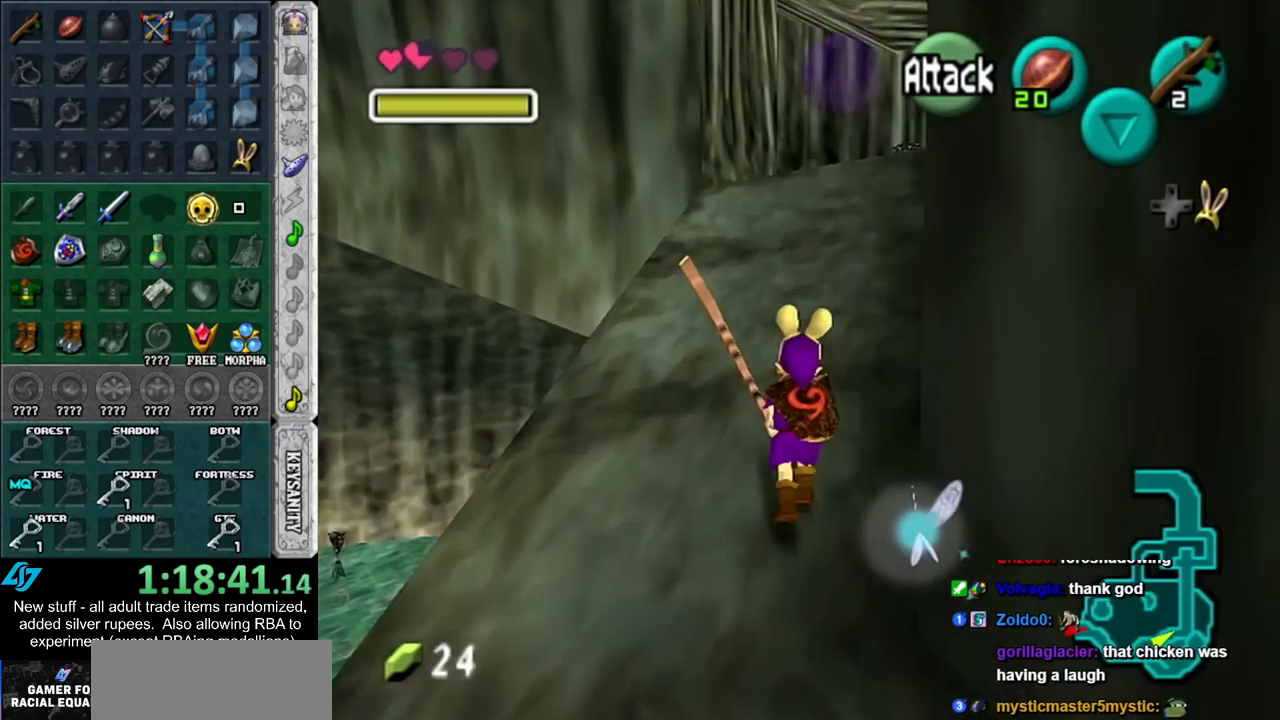
{"buttons": [], "left_stick": "up", "right_stick": "center", "events": []}